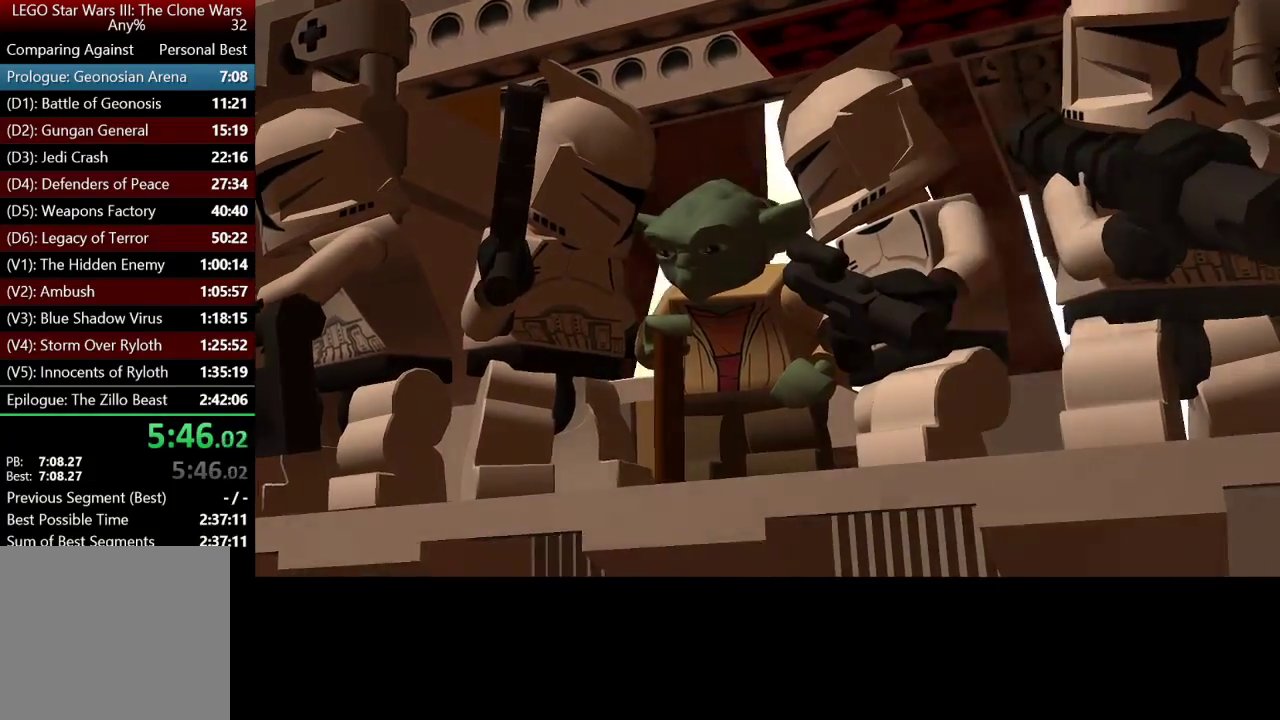
Gameplay with a controller (Xbox layout); each line is a JSON object with the inputs held at the frame after it. "events" lists button and stick changes between this image and that frame as [ms after this image, input, new state], when the widget could be followed in between. This document gives stick clicks only as held states, not as events.
{"buttons": [], "left_stick": "up-left", "right_stick": "center", "events": [[150, "left_stick", "up-left"]]}
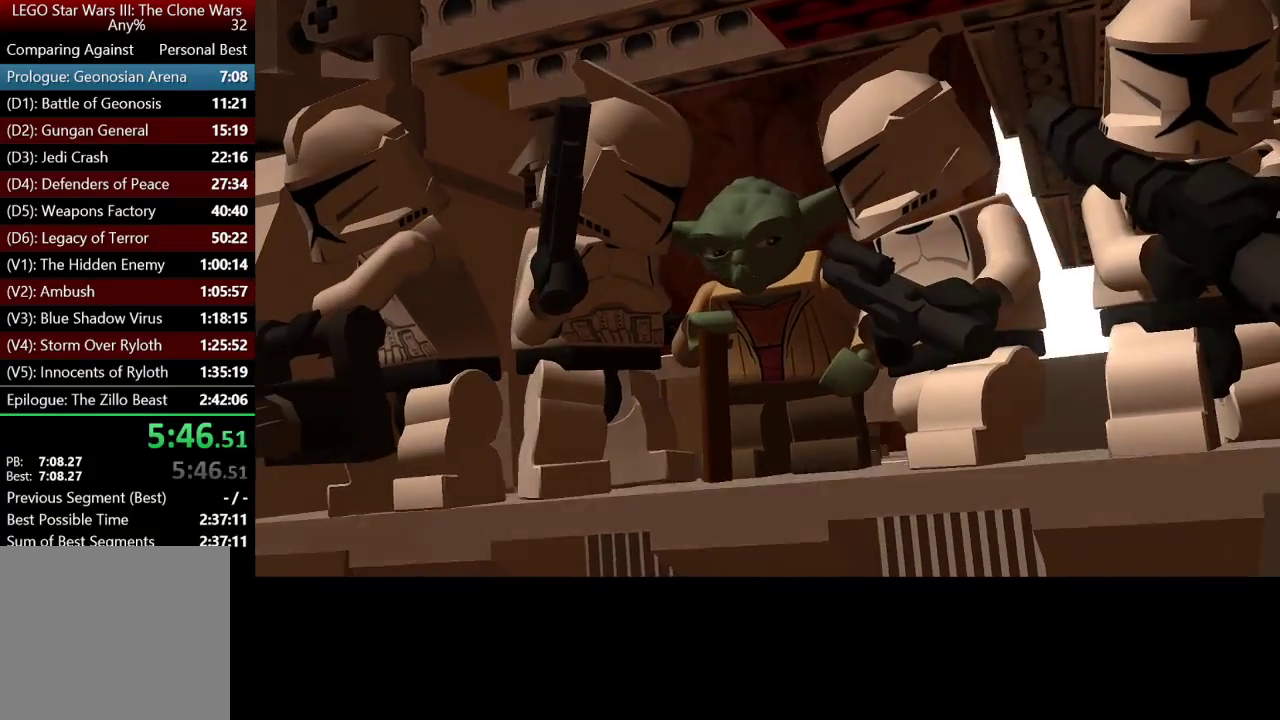
{"buttons": [], "left_stick": "center", "right_stick": "center", "events": [[350, "left_stick", "center"]]}
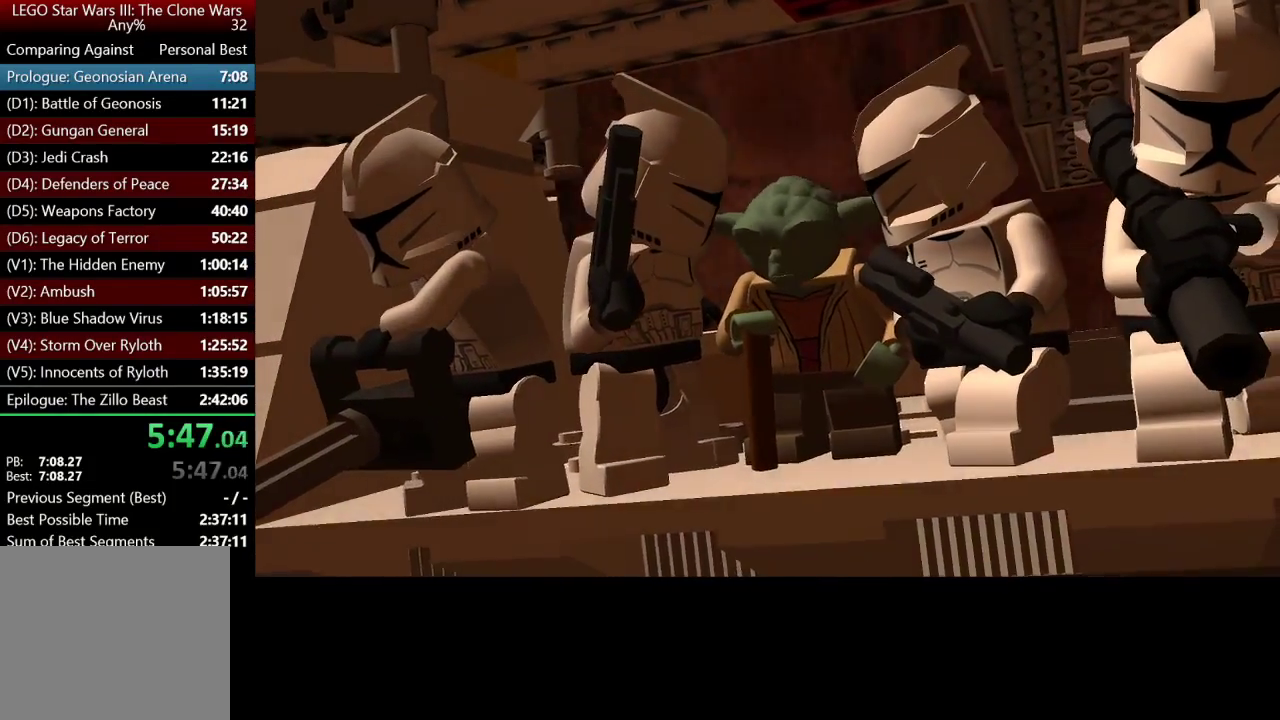
{"buttons": [], "left_stick": "center", "right_stick": "center", "events": []}
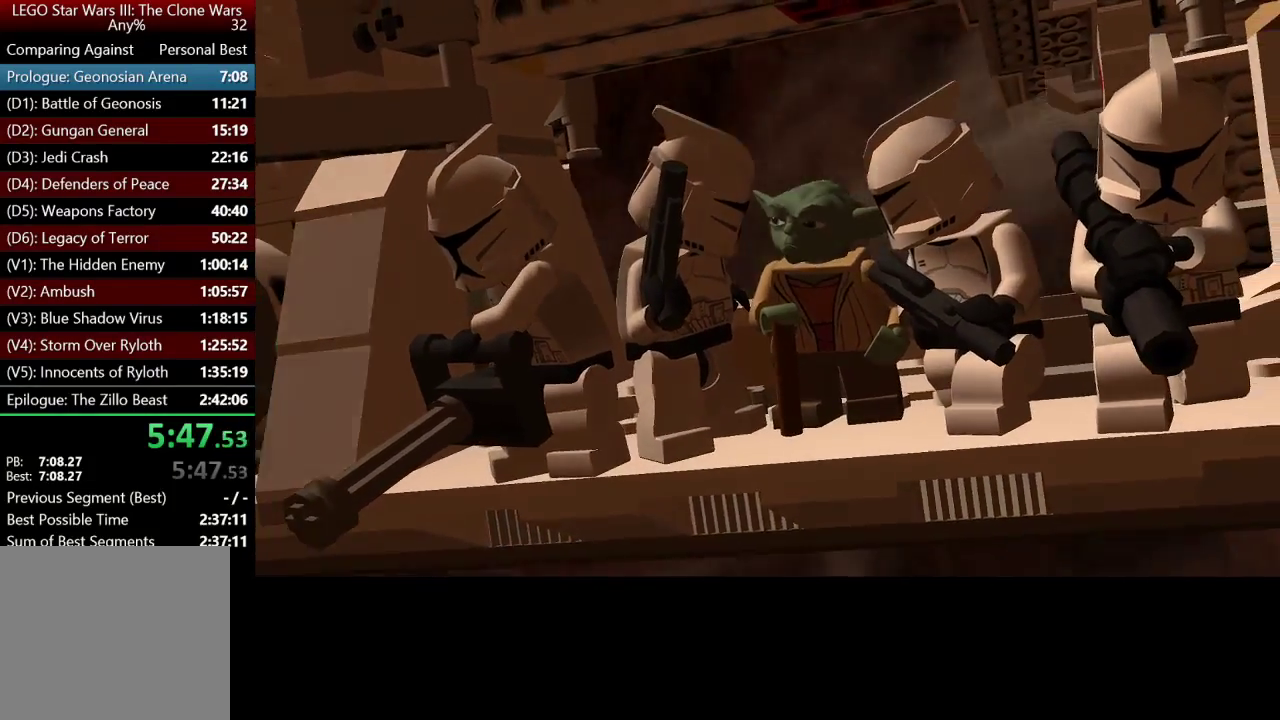
{"buttons": [], "left_stick": "center", "right_stick": "center", "events": []}
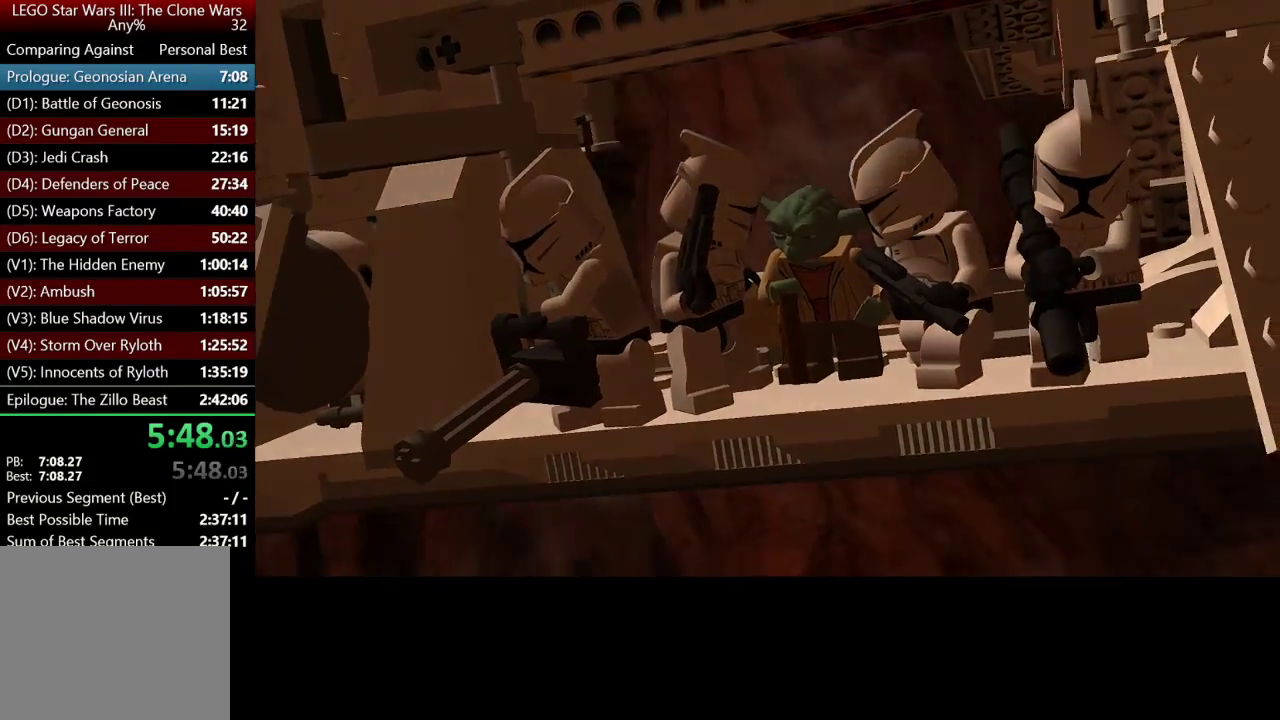
{"buttons": [], "left_stick": "center", "right_stick": "center", "events": []}
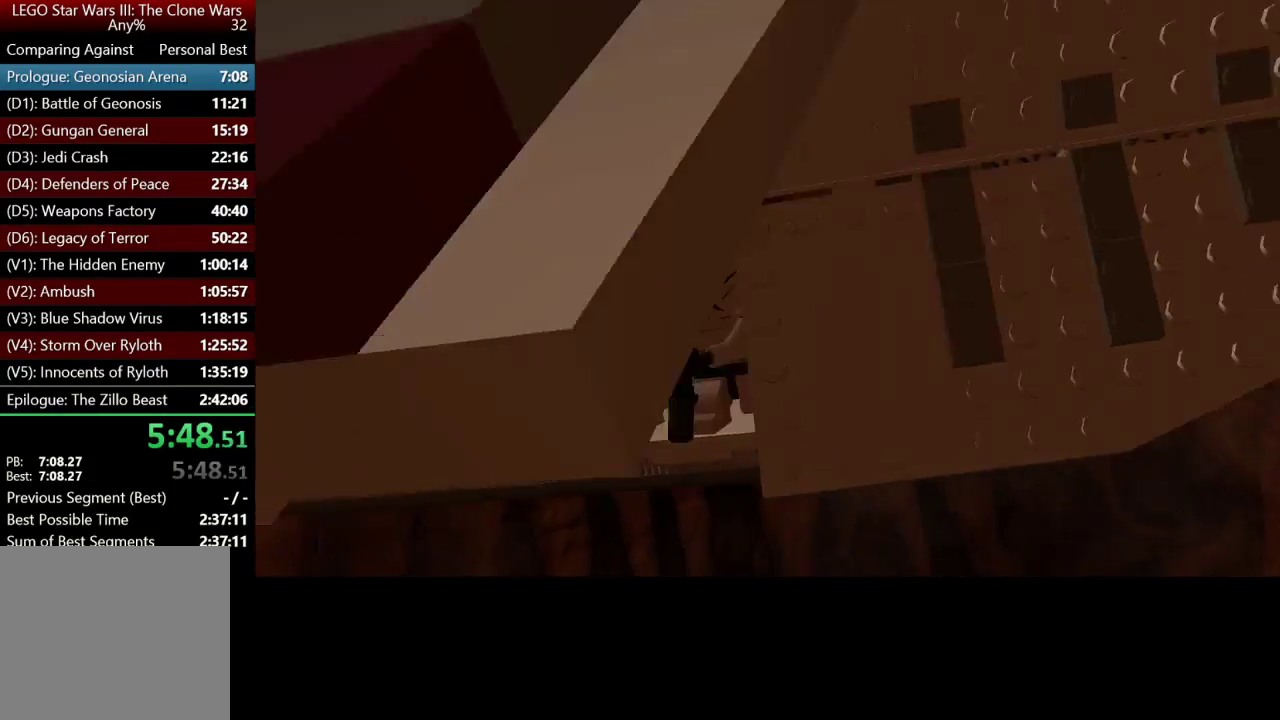
{"buttons": [], "left_stick": "center", "right_stick": "center", "events": []}
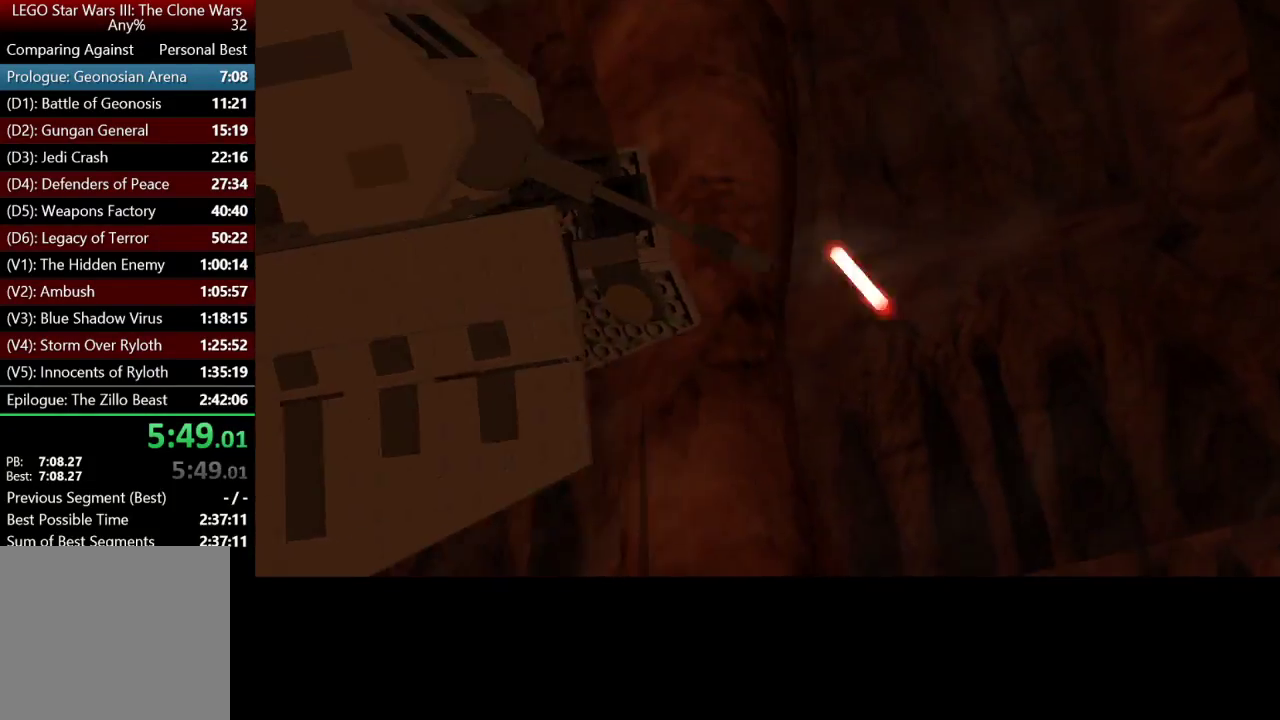
{"buttons": [], "left_stick": "center", "right_stick": "center", "events": []}
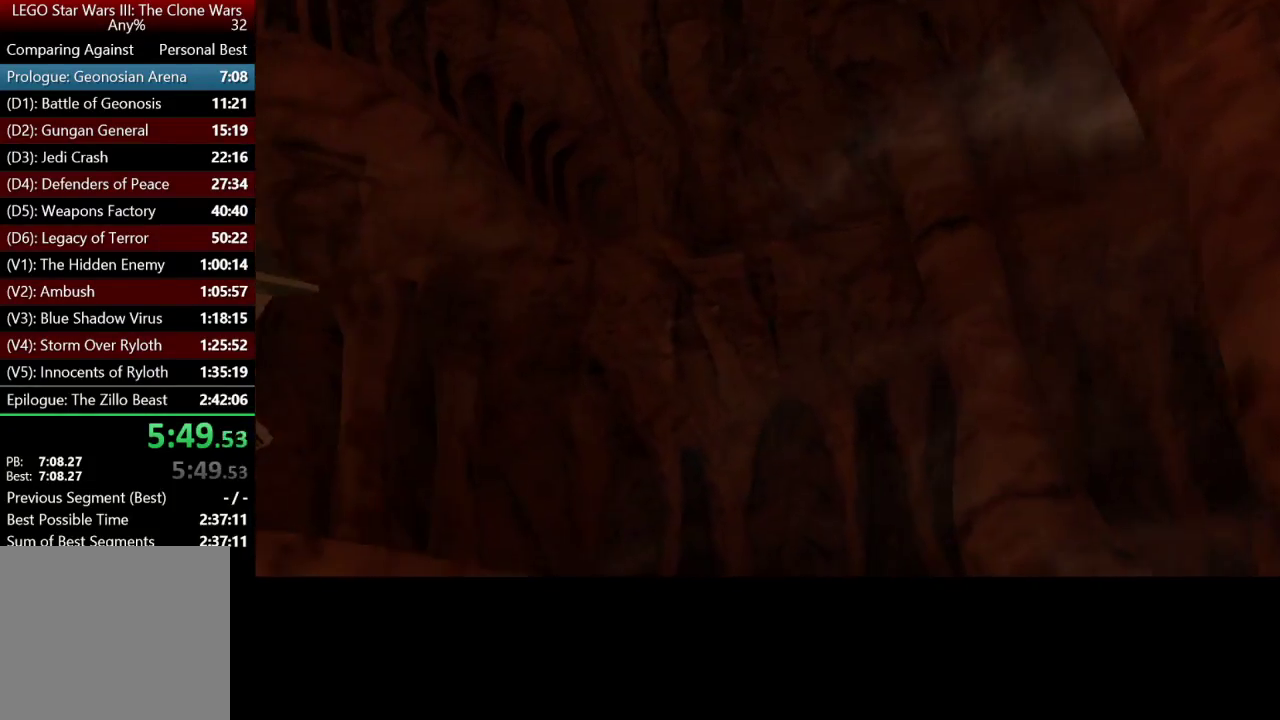
{"buttons": [], "left_stick": "center", "right_stick": "center", "events": [[217, "left_stick", "up"], [350, "left_stick", "center"]]}
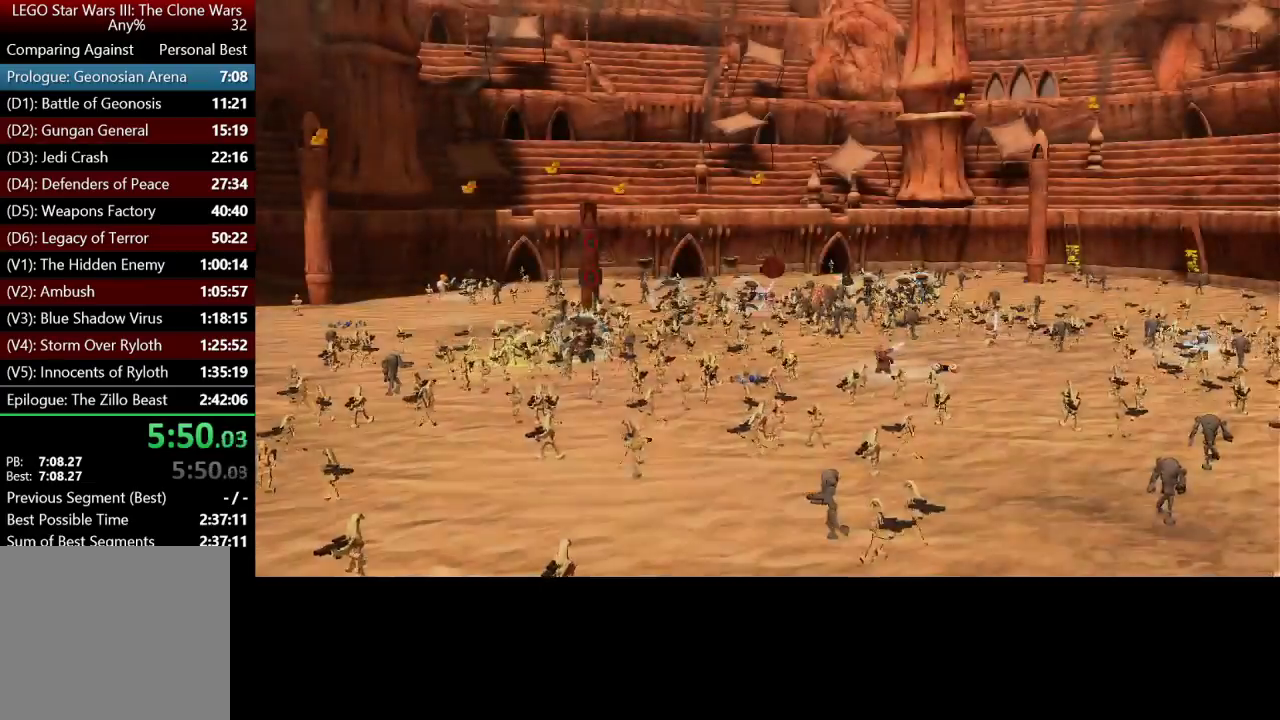
{"buttons": [], "left_stick": "up-right", "right_stick": "center", "events": [[250, "left_stick", "up-right"]]}
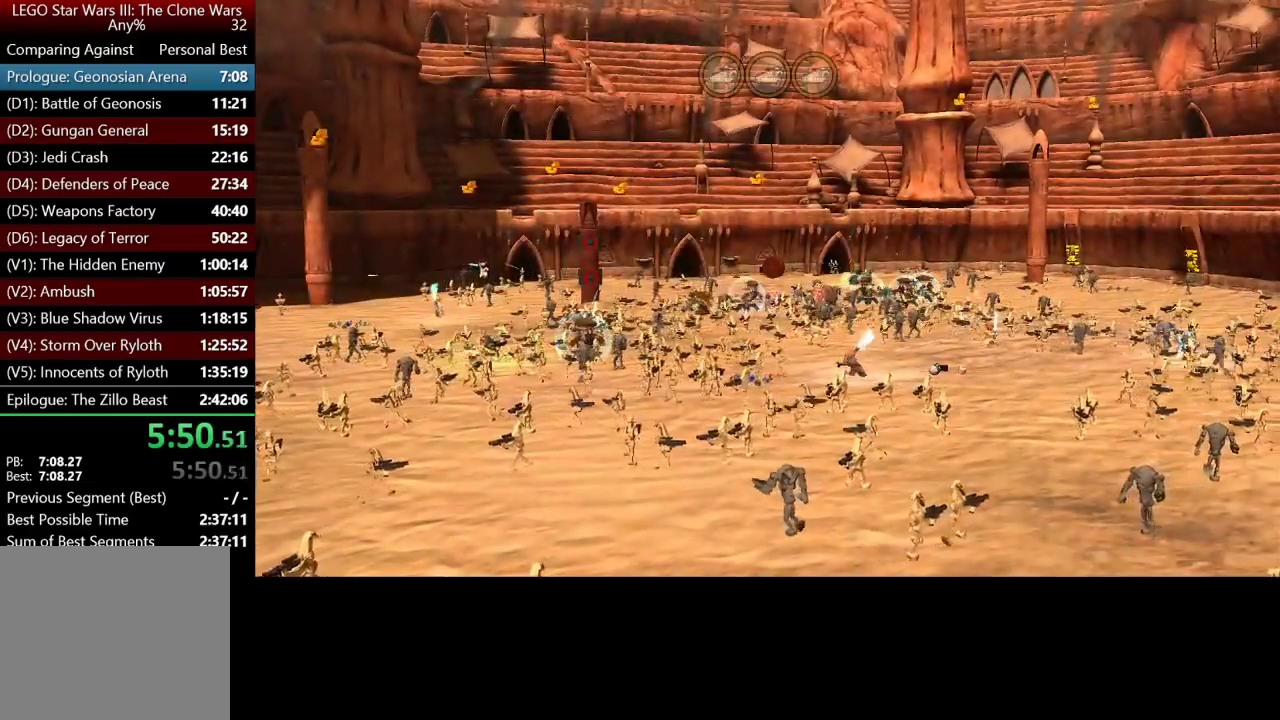
{"buttons": [], "left_stick": "up-right", "right_stick": "center", "events": [[183, "left_stick", "up"], [383, "left_stick", "up-right"]]}
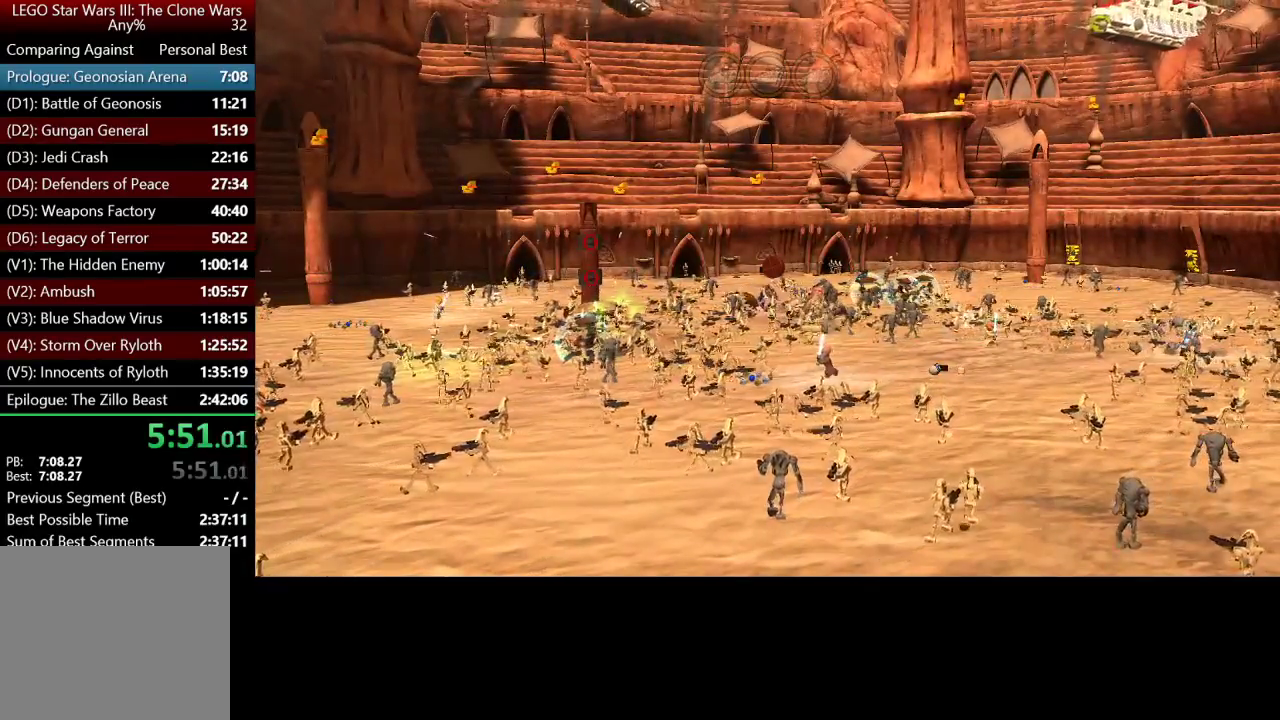
{"buttons": [], "left_stick": "up-right", "right_stick": "center", "events": []}
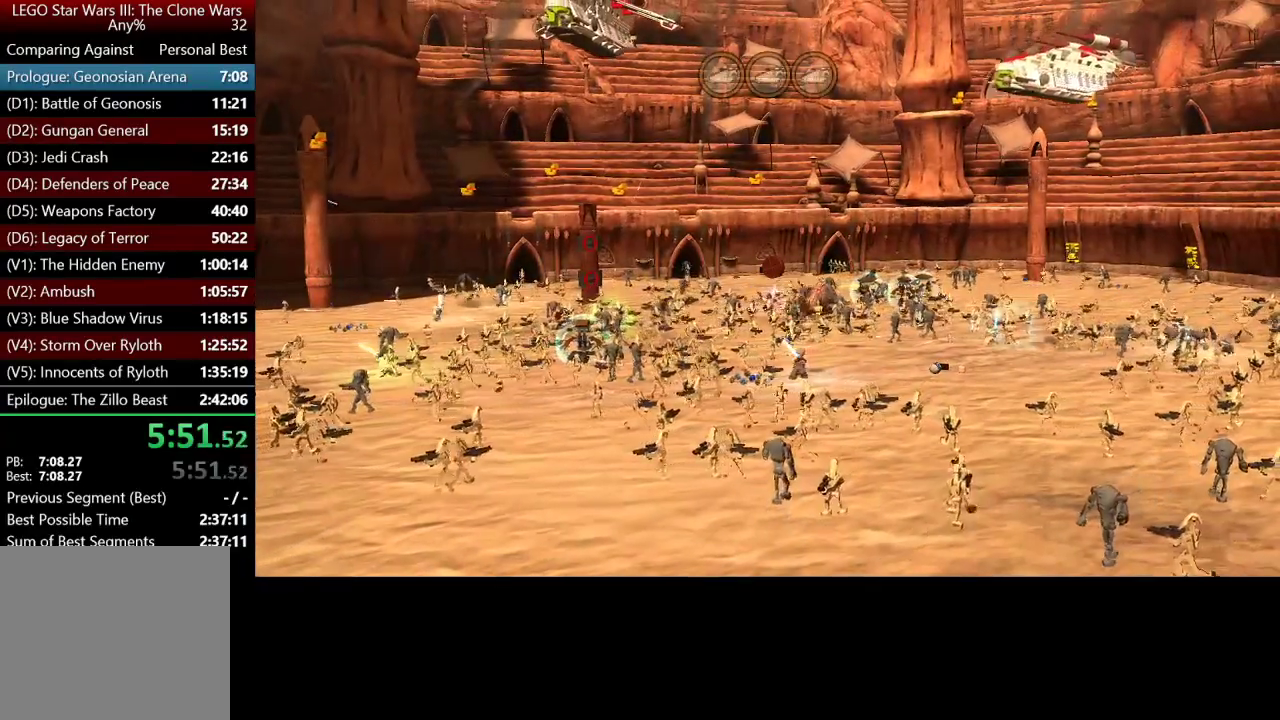
{"buttons": [], "left_stick": "up-right", "right_stick": "center", "events": []}
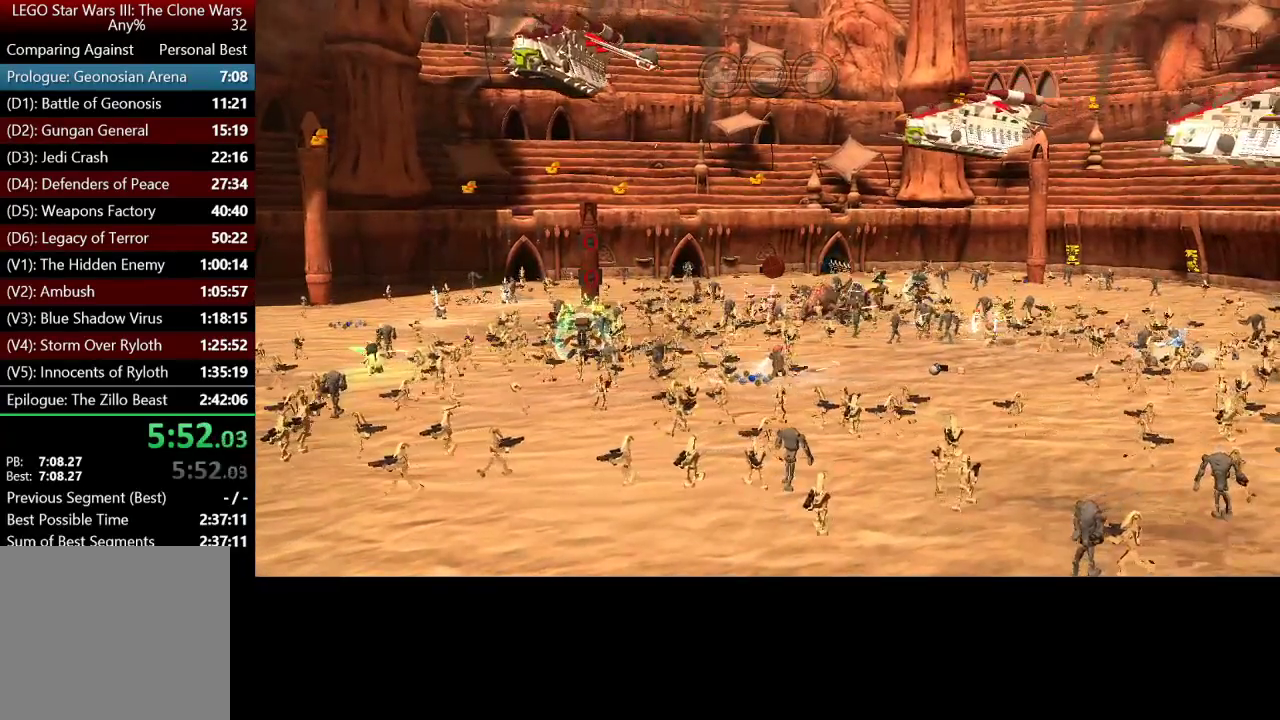
{"buttons": [], "left_stick": "up-right", "right_stick": "center", "events": []}
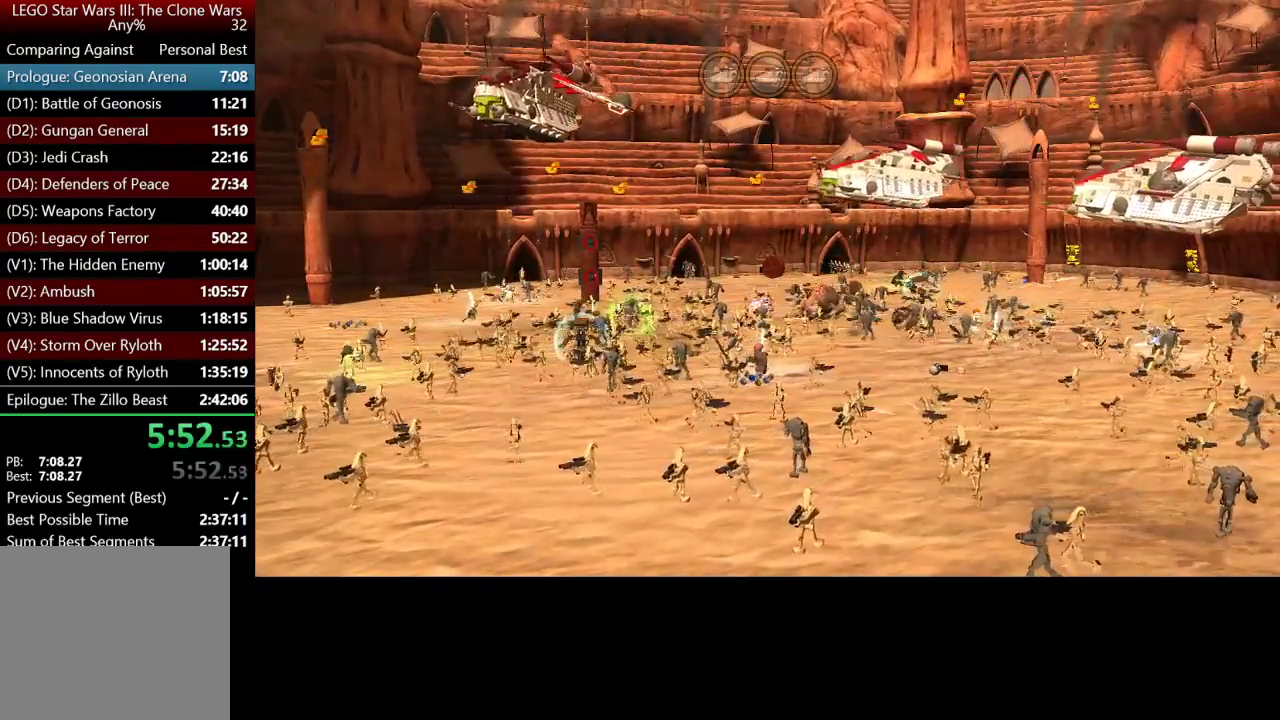
{"buttons": [], "left_stick": "up-right", "right_stick": "center", "events": []}
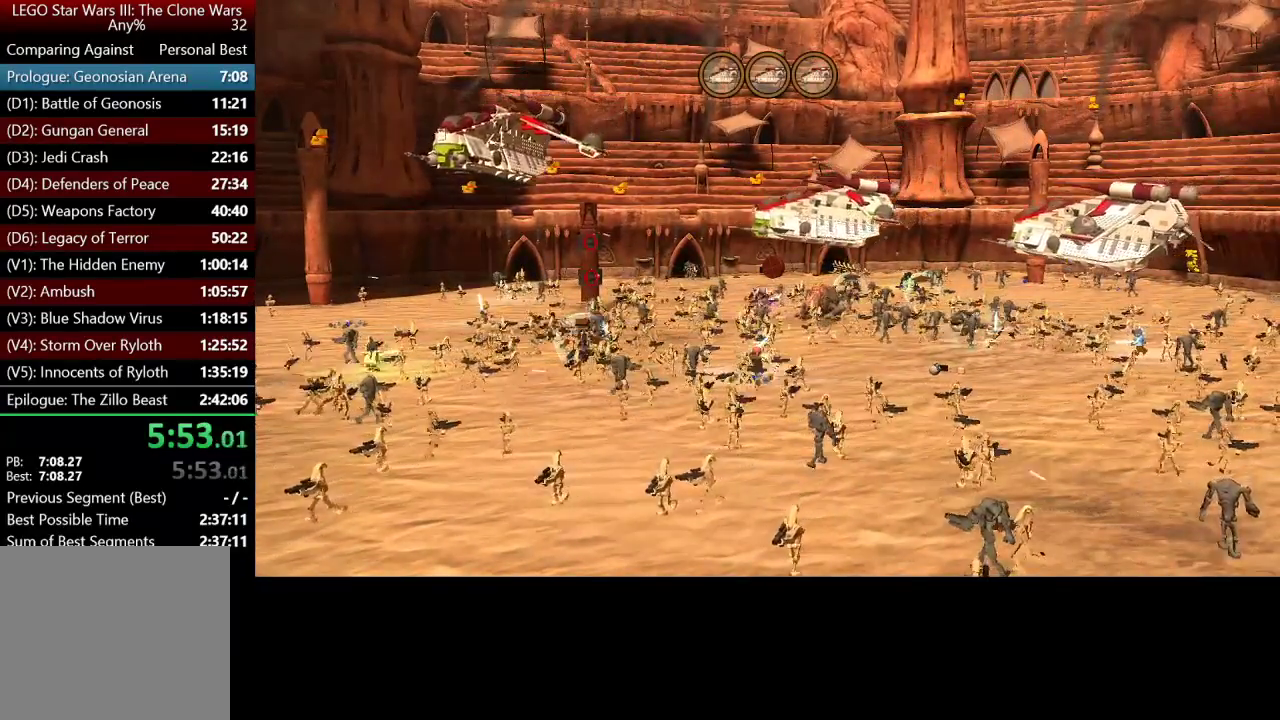
{"buttons": [], "left_stick": "up-right", "right_stick": "center", "events": []}
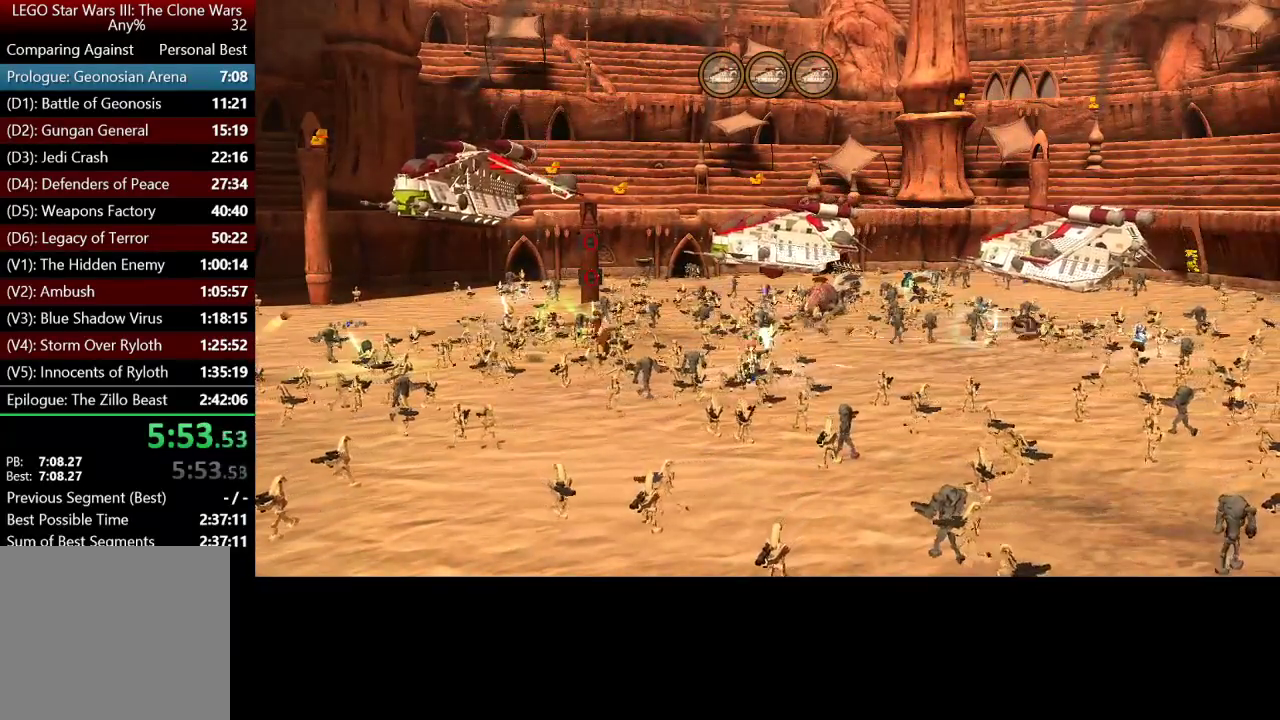
{"buttons": [], "left_stick": "up-right", "right_stick": "center", "events": []}
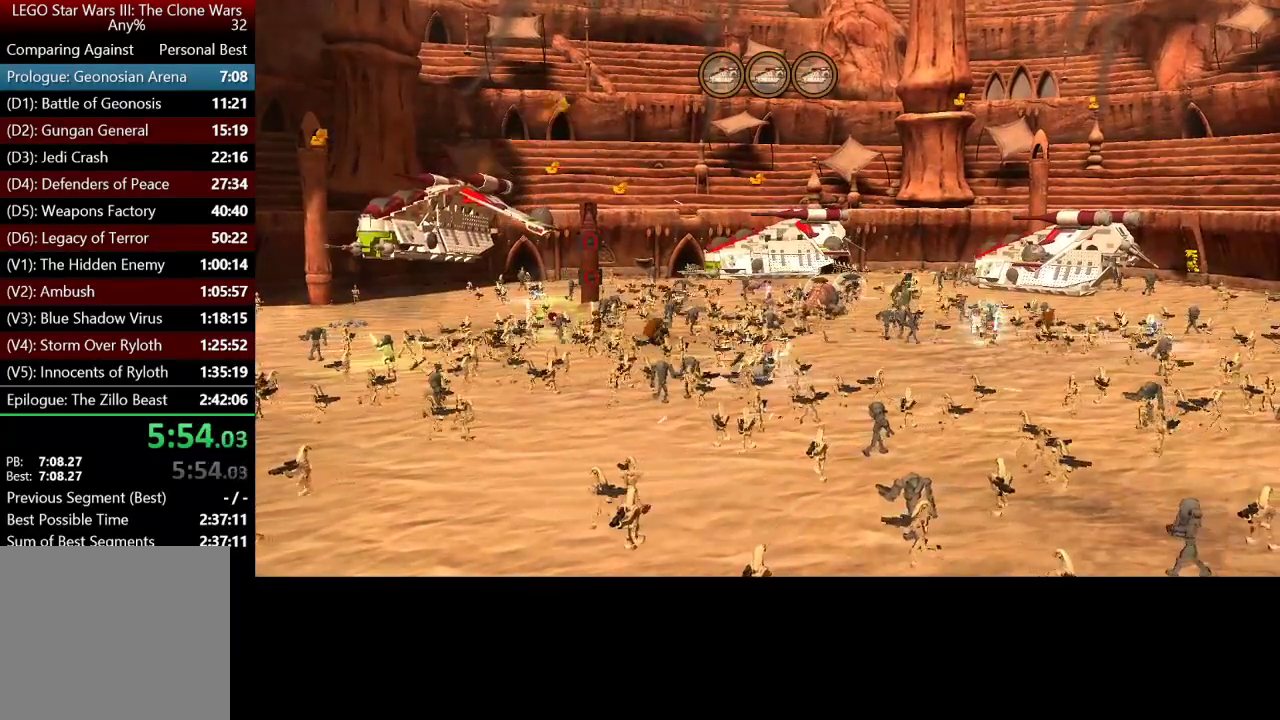
{"buttons": [], "left_stick": "up-right", "right_stick": "center", "events": []}
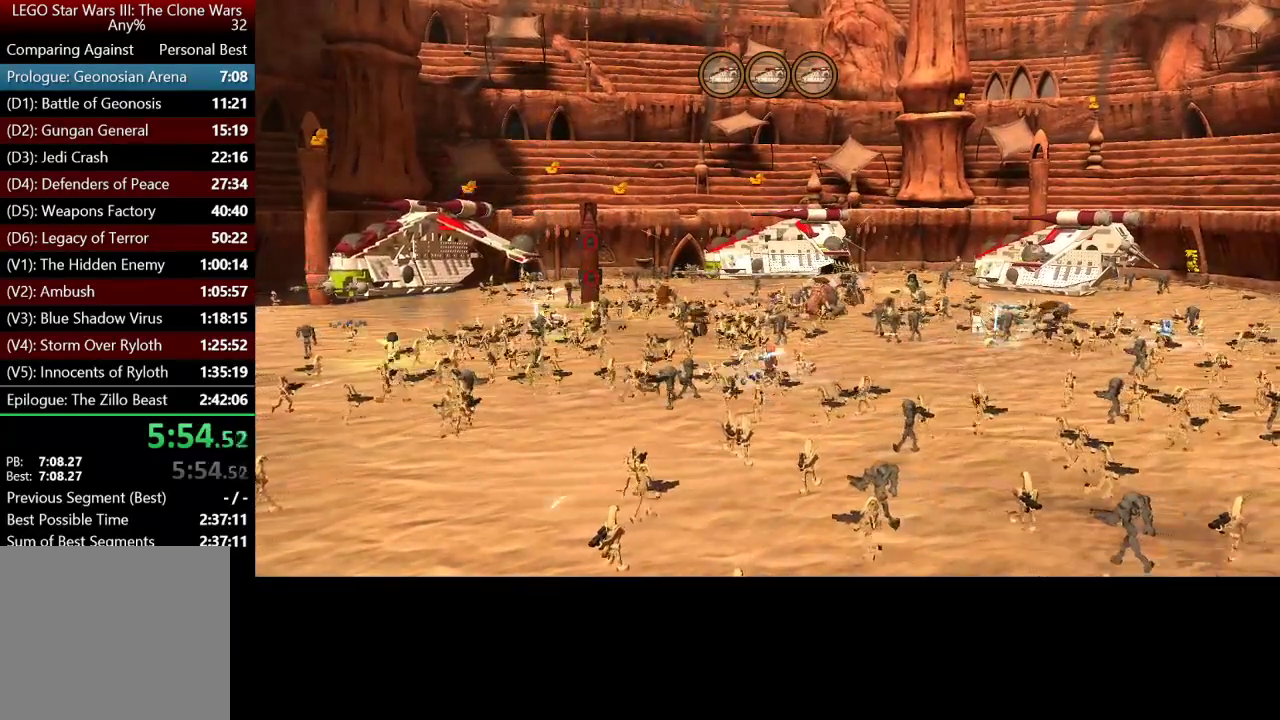
{"buttons": ["A"], "left_stick": "up-right", "right_stick": "center", "events": [[350, "A", "down"]]}
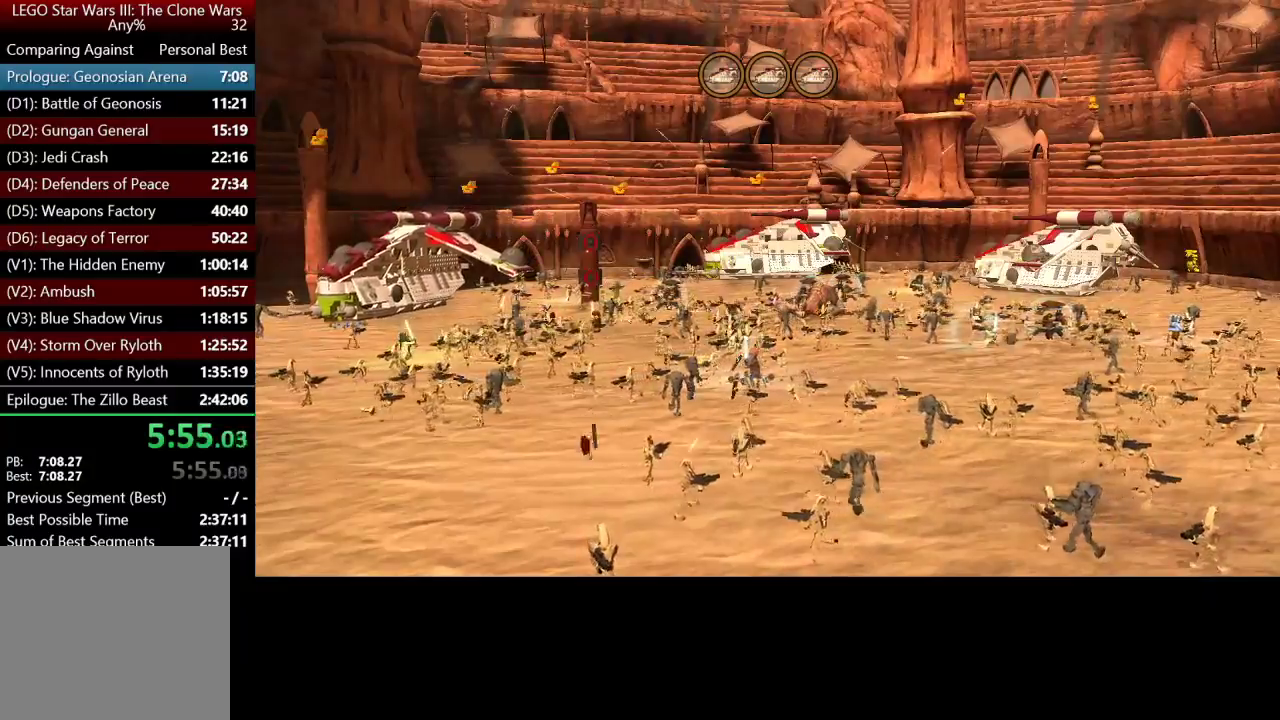
{"buttons": ["A"], "left_stick": "up-right", "right_stick": "center", "events": [[17, "A", "up"], [150, "A", "down"], [317, "A", "up"], [450, "A", "down"]]}
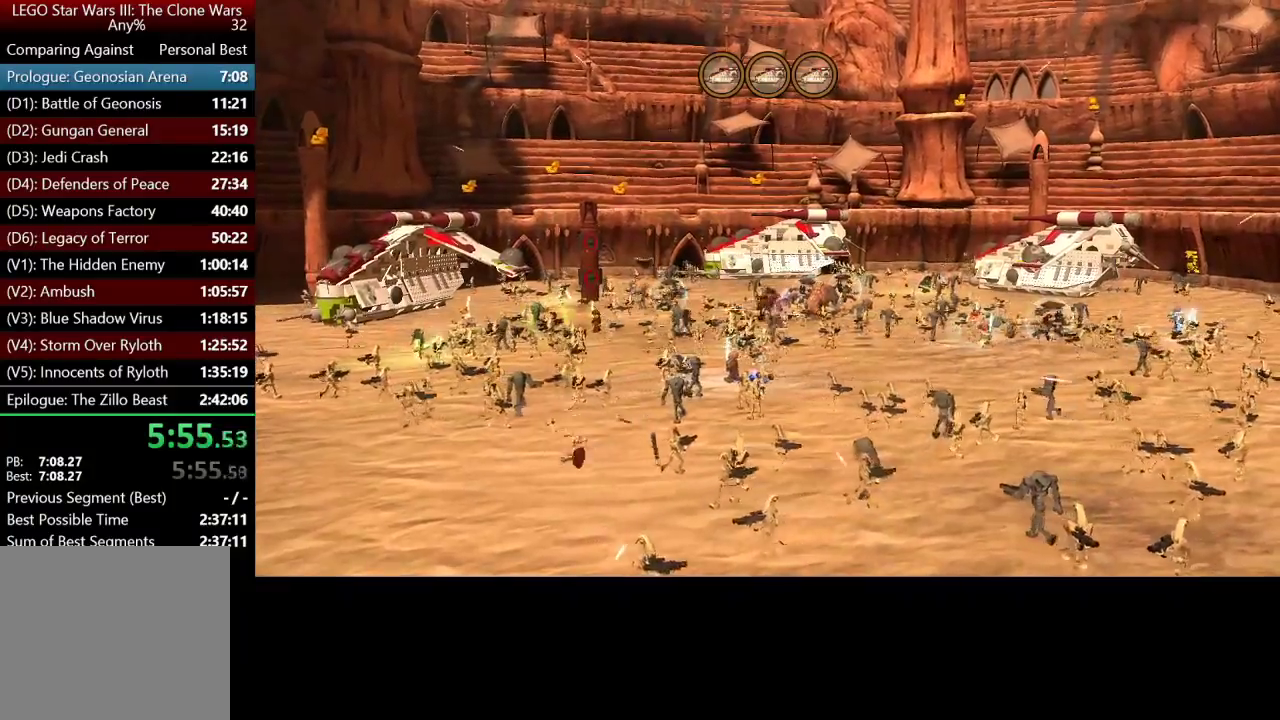
{"buttons": [], "left_stick": "up-right", "right_stick": "center", "events": [[17, "A", "up"], [150, "A", "down"], [283, "A", "up"]]}
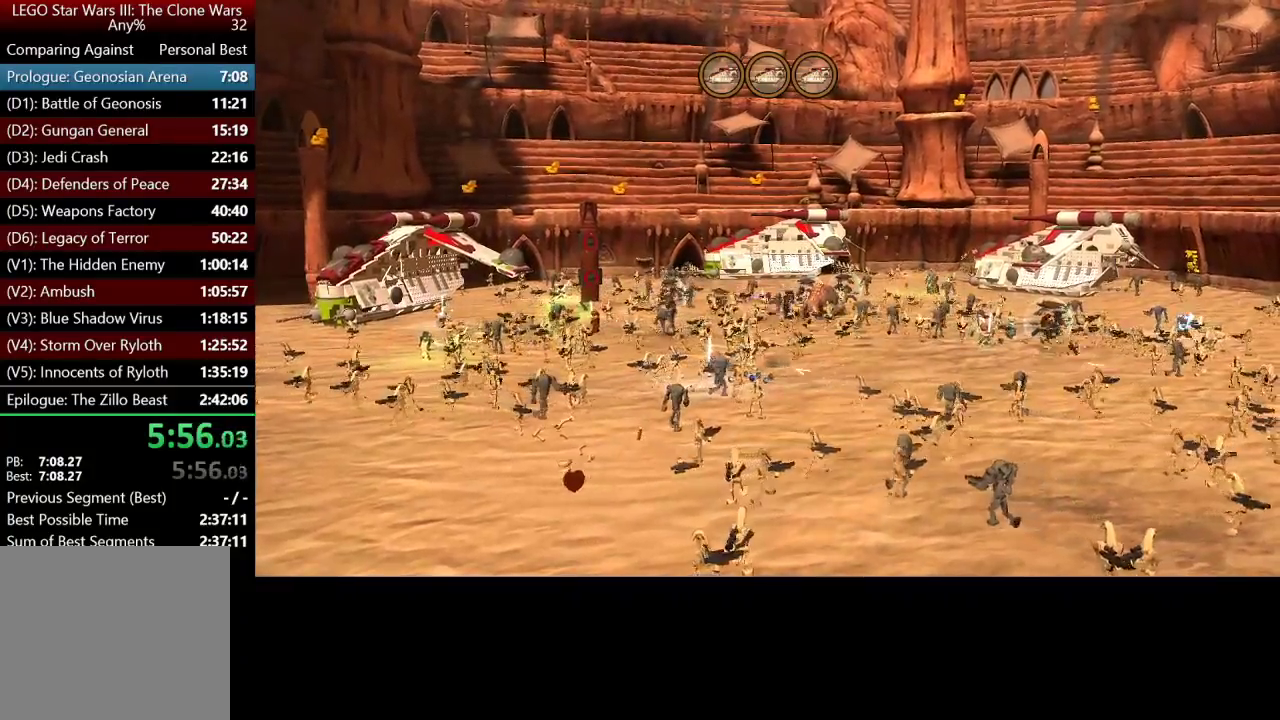
{"buttons": ["A"], "left_stick": "up-right", "right_stick": "center", "events": [[217, "A", "down"]]}
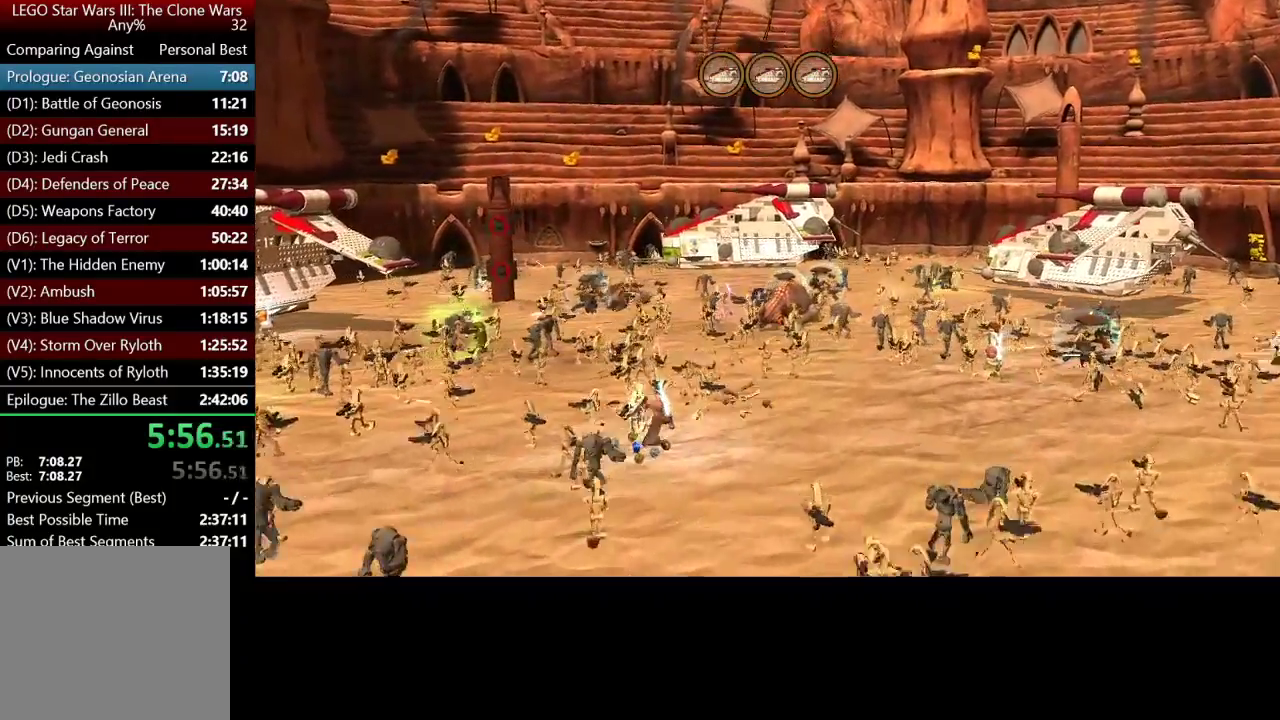
{"buttons": [], "left_stick": "up-right", "right_stick": "center", "events": [[50, "A", "up"], [250, "A", "down"], [450, "A", "up"]]}
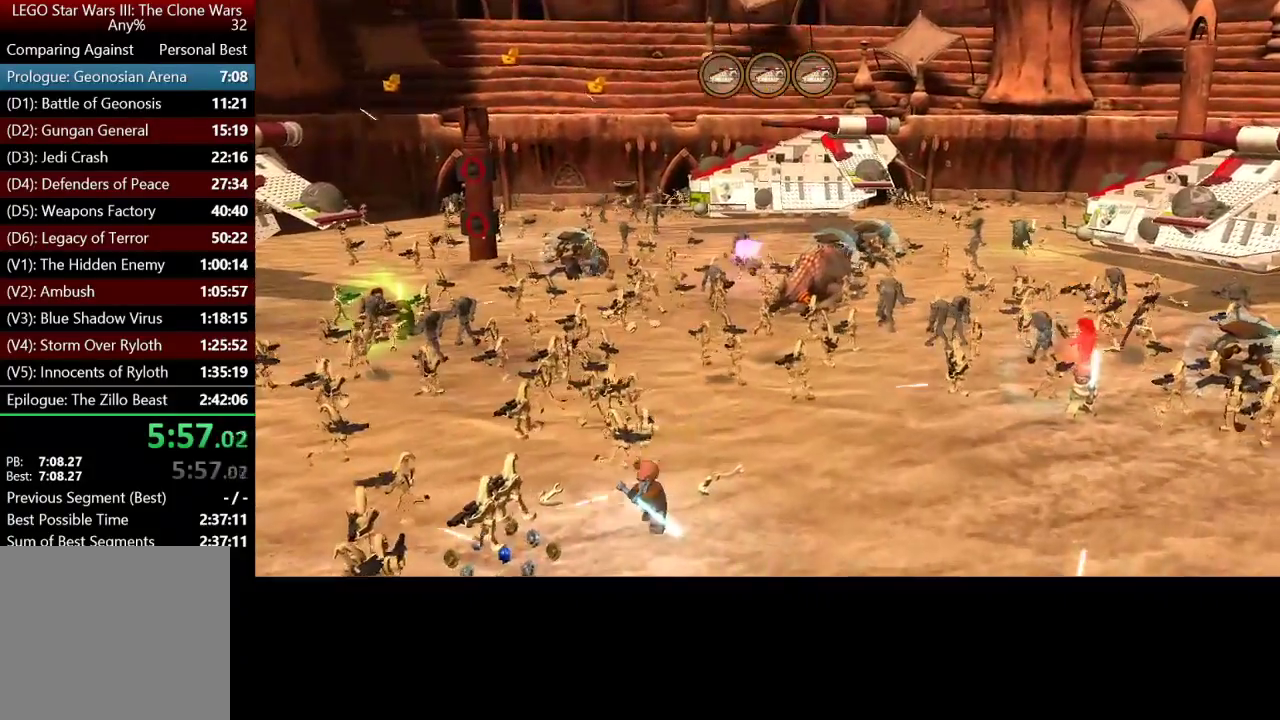
{"buttons": [], "left_stick": "up-right", "right_stick": "center", "events": [[150, "A", "down"], [283, "A", "up"], [417, "A", "down"], [483, "A", "up"]]}
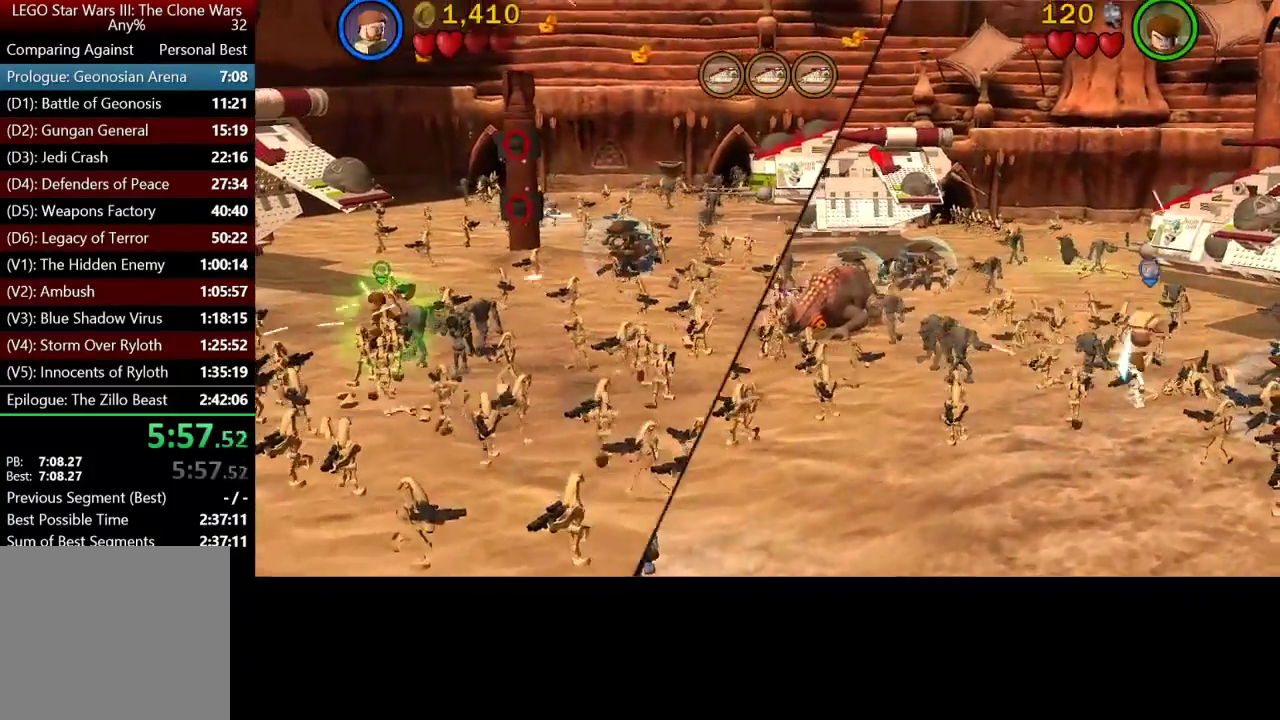
{"buttons": [], "left_stick": "up-right", "right_stick": "center", "events": []}
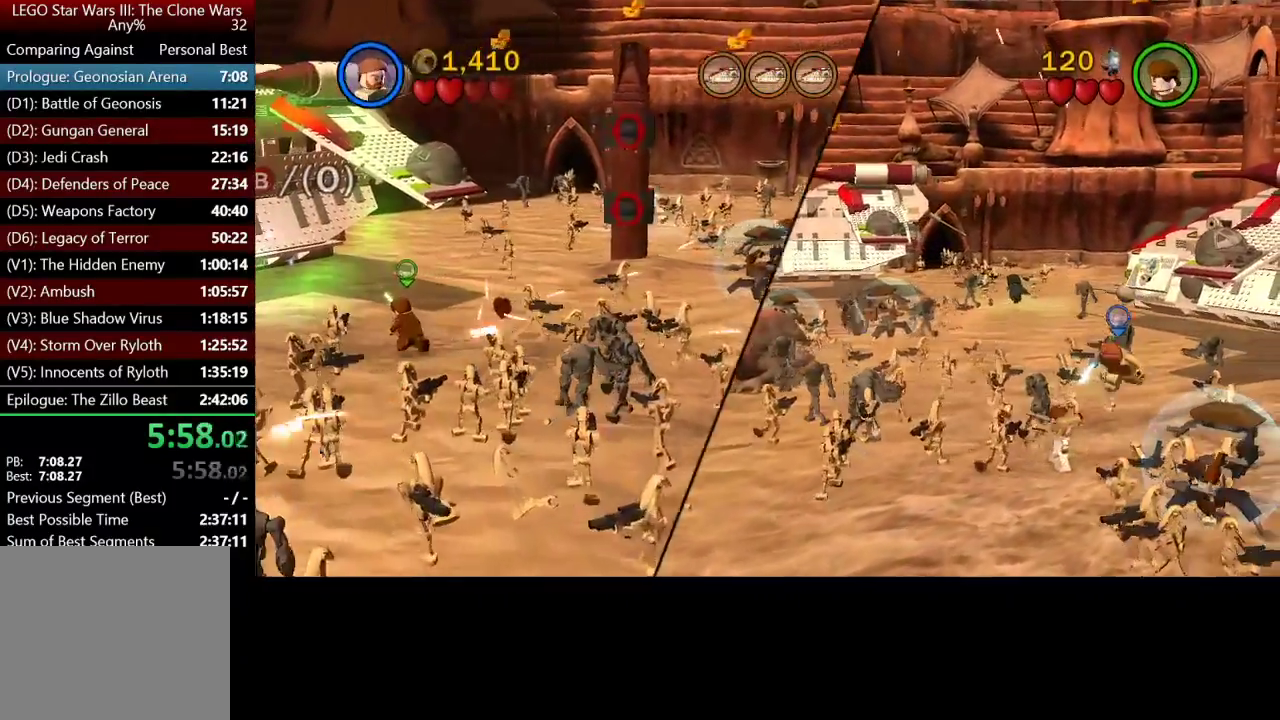
{"buttons": [], "left_stick": "up-right", "right_stick": "center", "events": []}
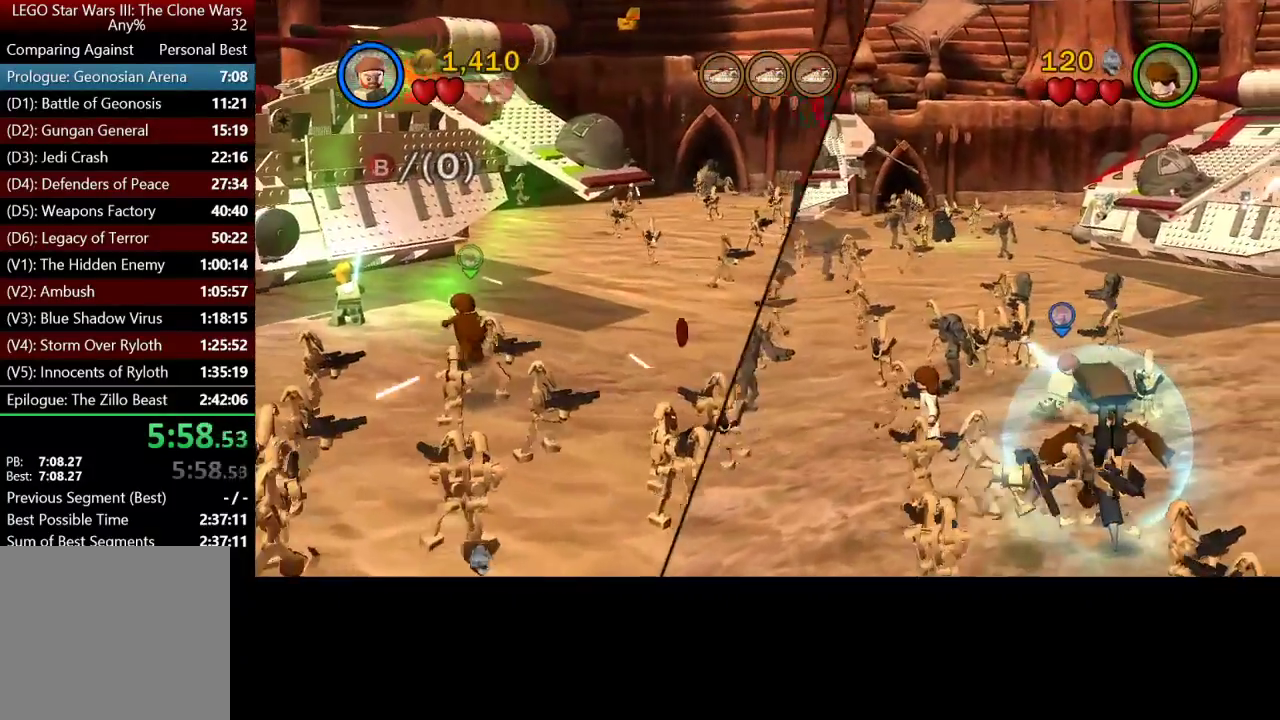
{"buttons": [], "left_stick": "up", "right_stick": "center"}
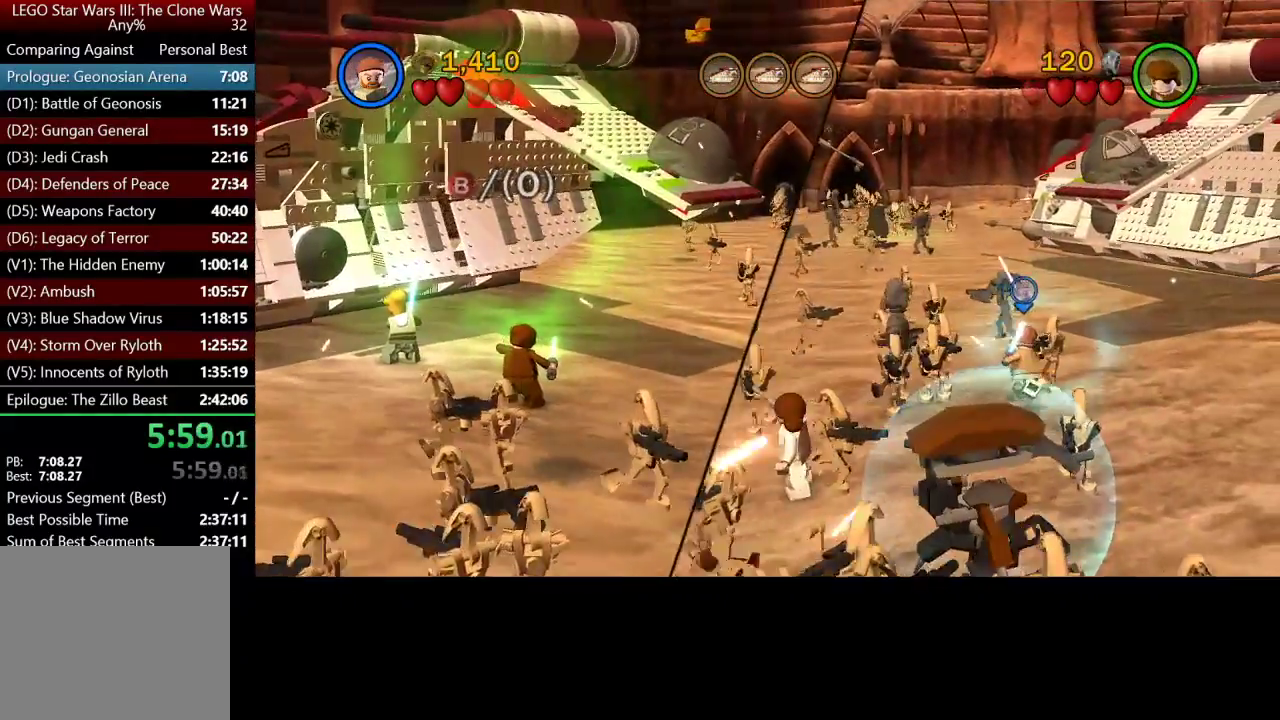
{"buttons": [], "left_stick": "up-right", "right_stick": "center"}